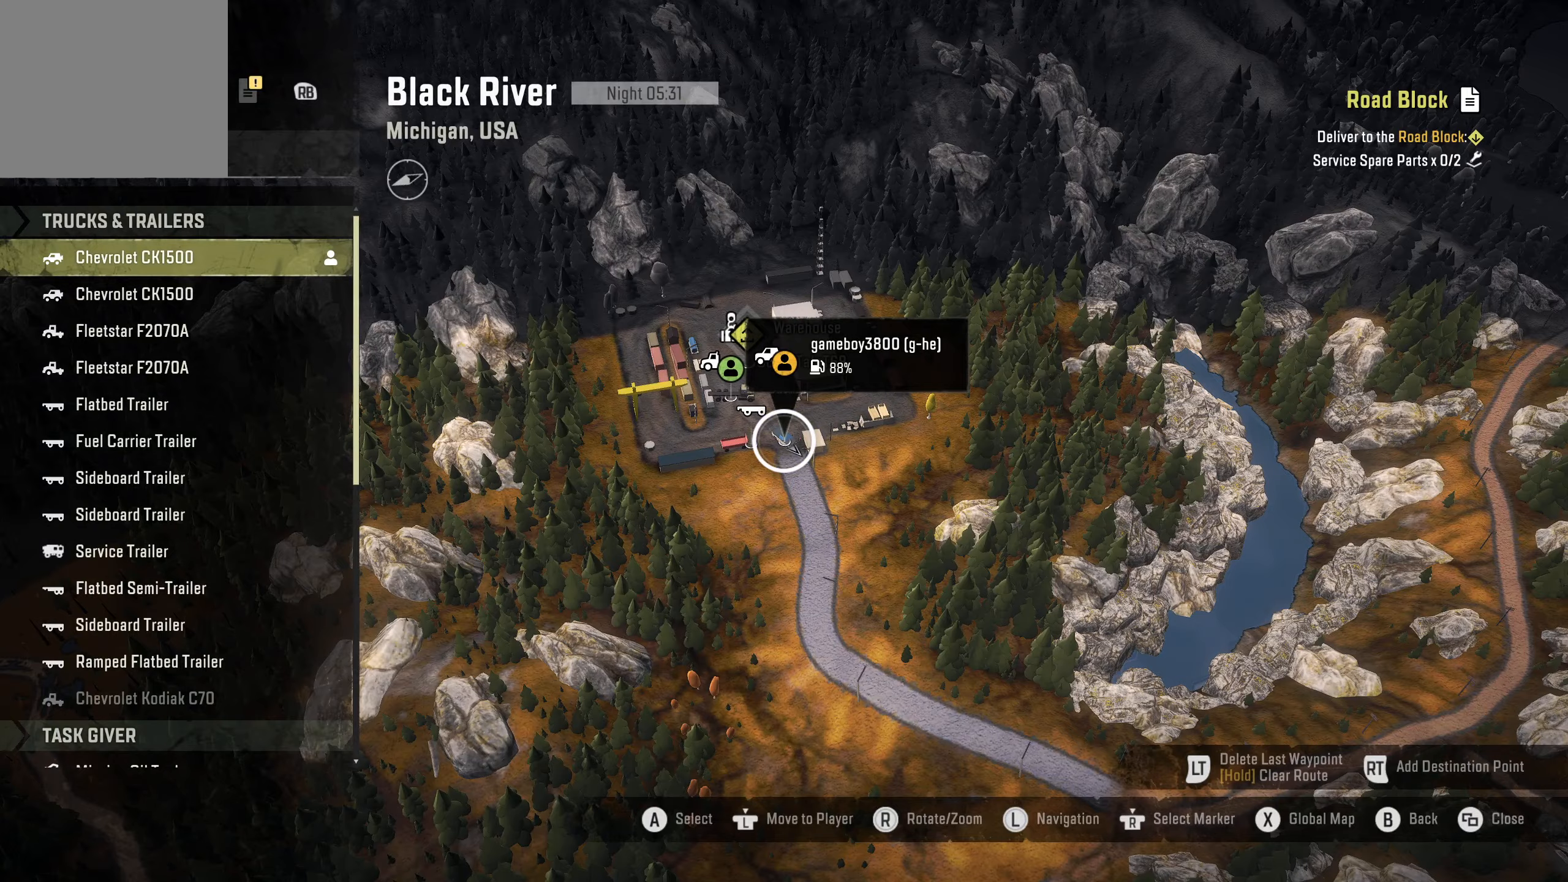
Gameplay with a controller (Xbox layout); each line is a JSON object with the inputs held at the frame after it. "events" lists button and stick changes between this image and that frame as [ms after this image, input, new state], when the widget could be followed in between.
{"buttons": [], "left_stick": "down-right", "right_stick": "down", "events": [[50, "right_stick", "down"], [167, "left_stick", "down-right"]]}
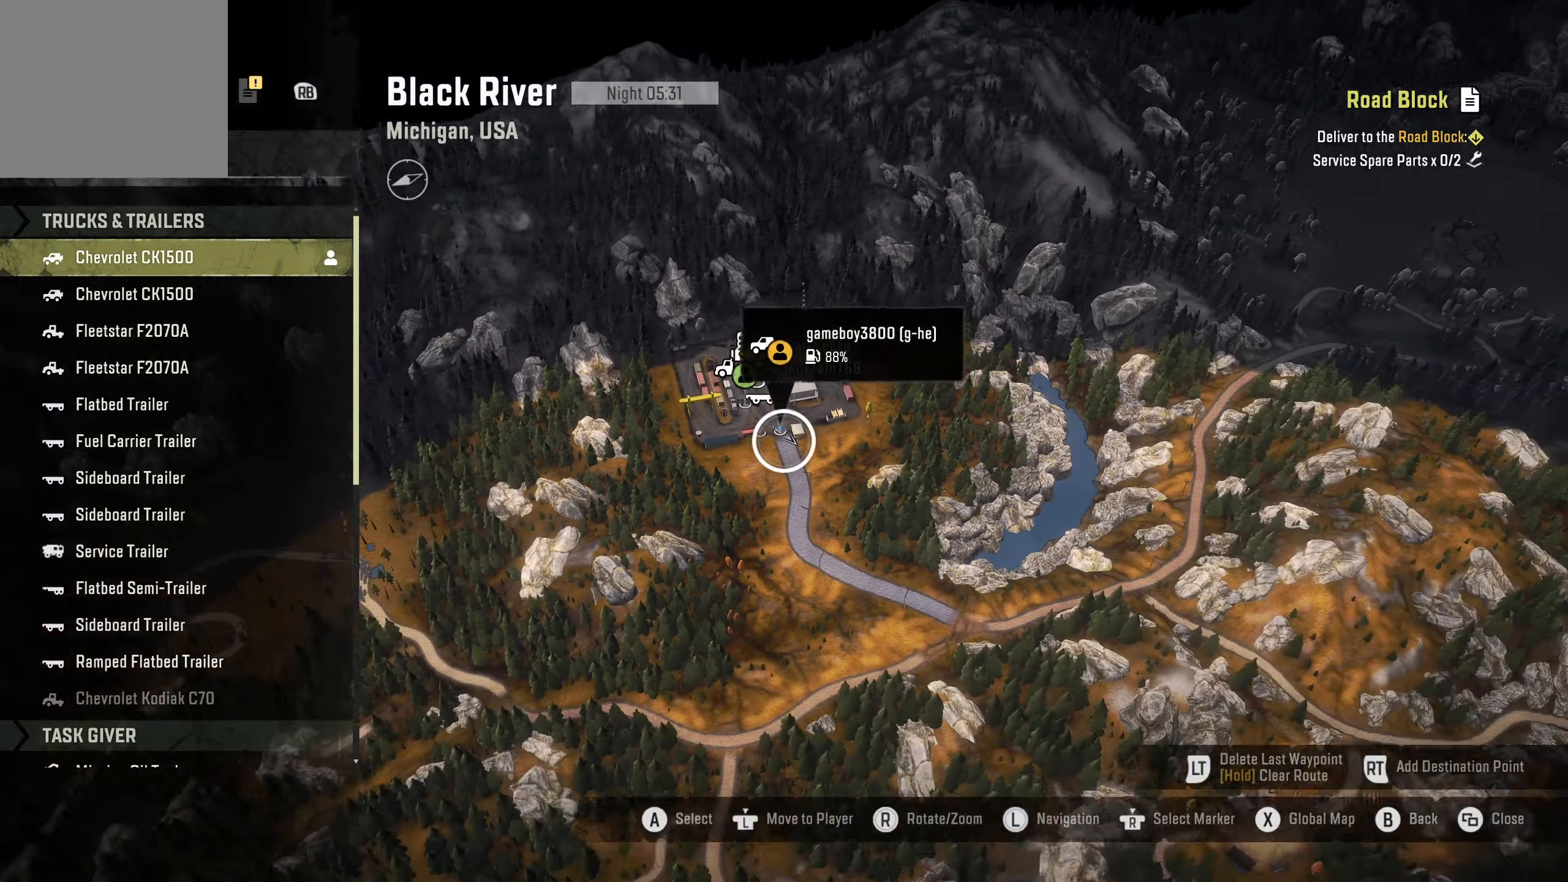
{"buttons": [], "left_stick": "down-right", "right_stick": "up-left", "events": [[84, "right_stick", "center"], [500, "right_stick", "up-left"]]}
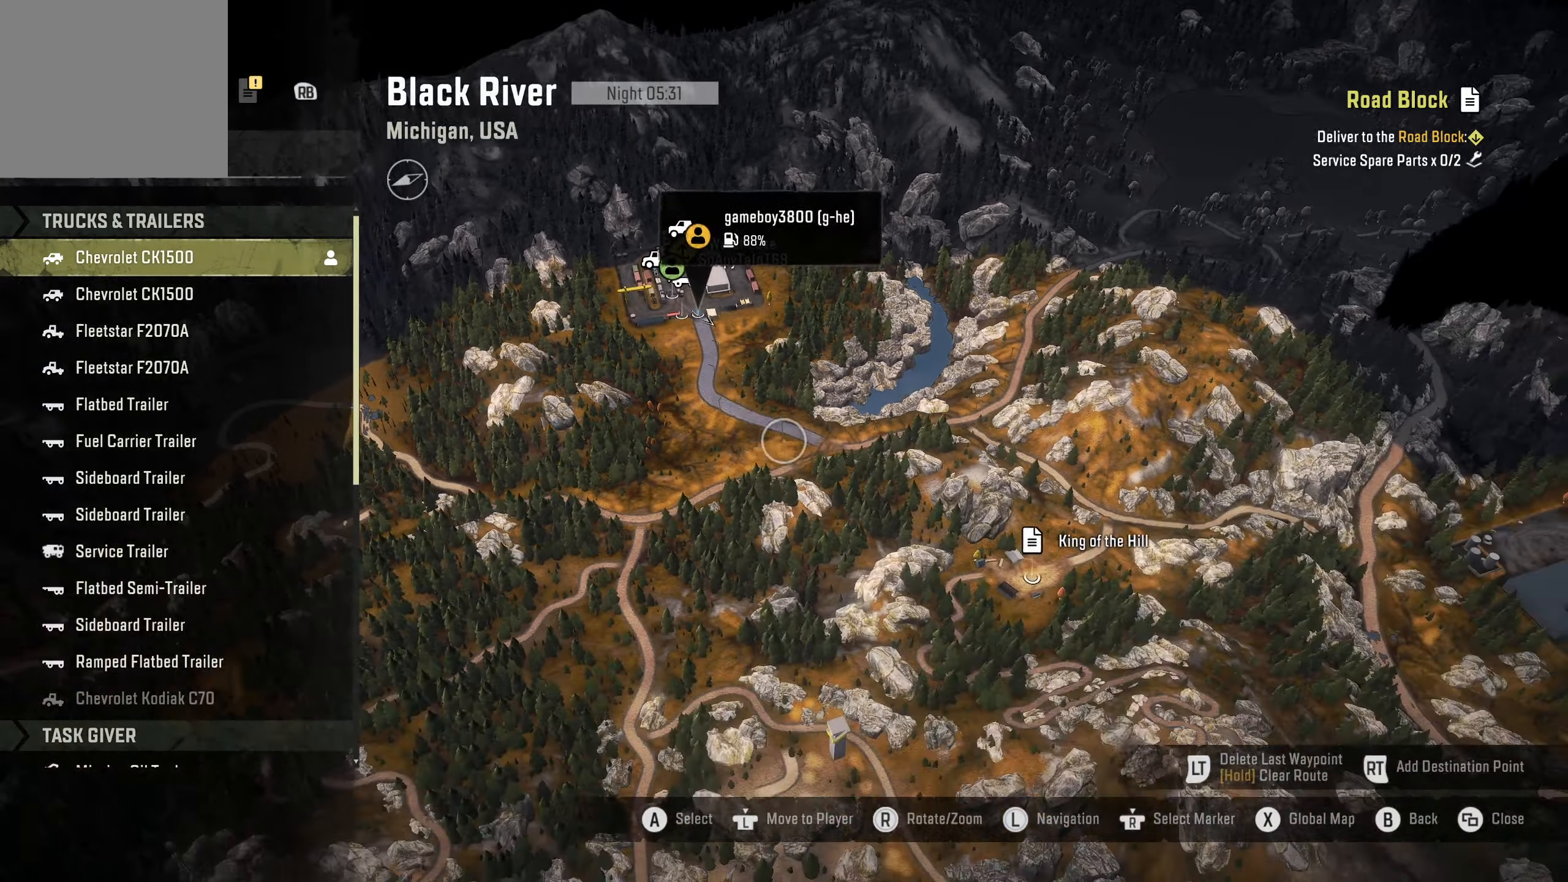
{"buttons": [], "left_stick": "down-left", "right_stick": "left", "events": [[200, "left_stick", "down-left"], [367, "right_stick", "left"]]}
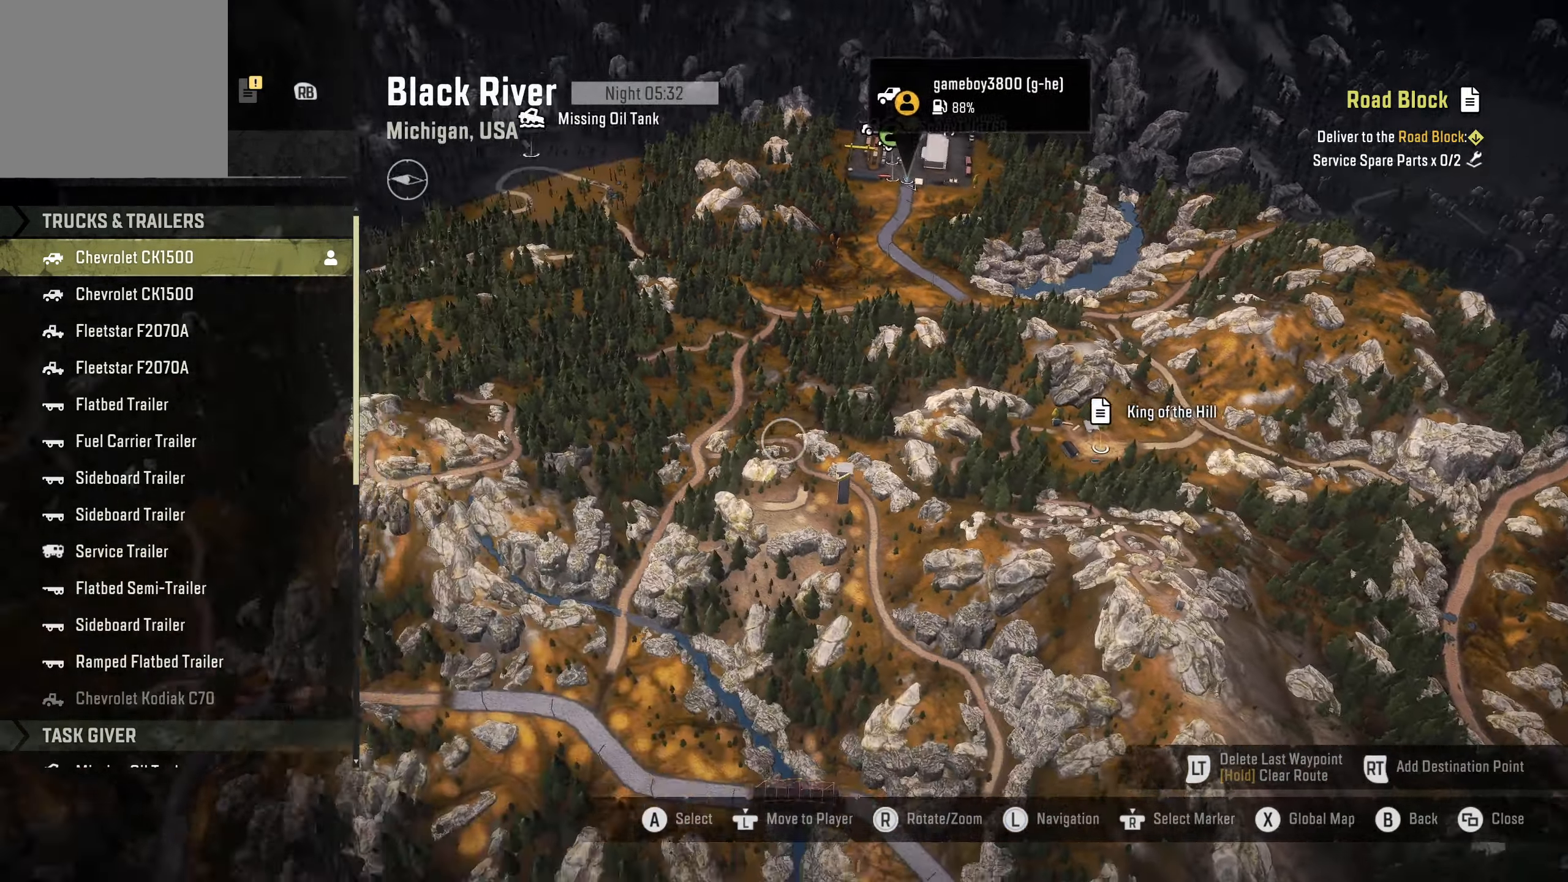
{"buttons": [], "left_stick": "center", "right_stick": "center", "events": [[217, "right_stick", "center"], [250, "left_stick", "center"]]}
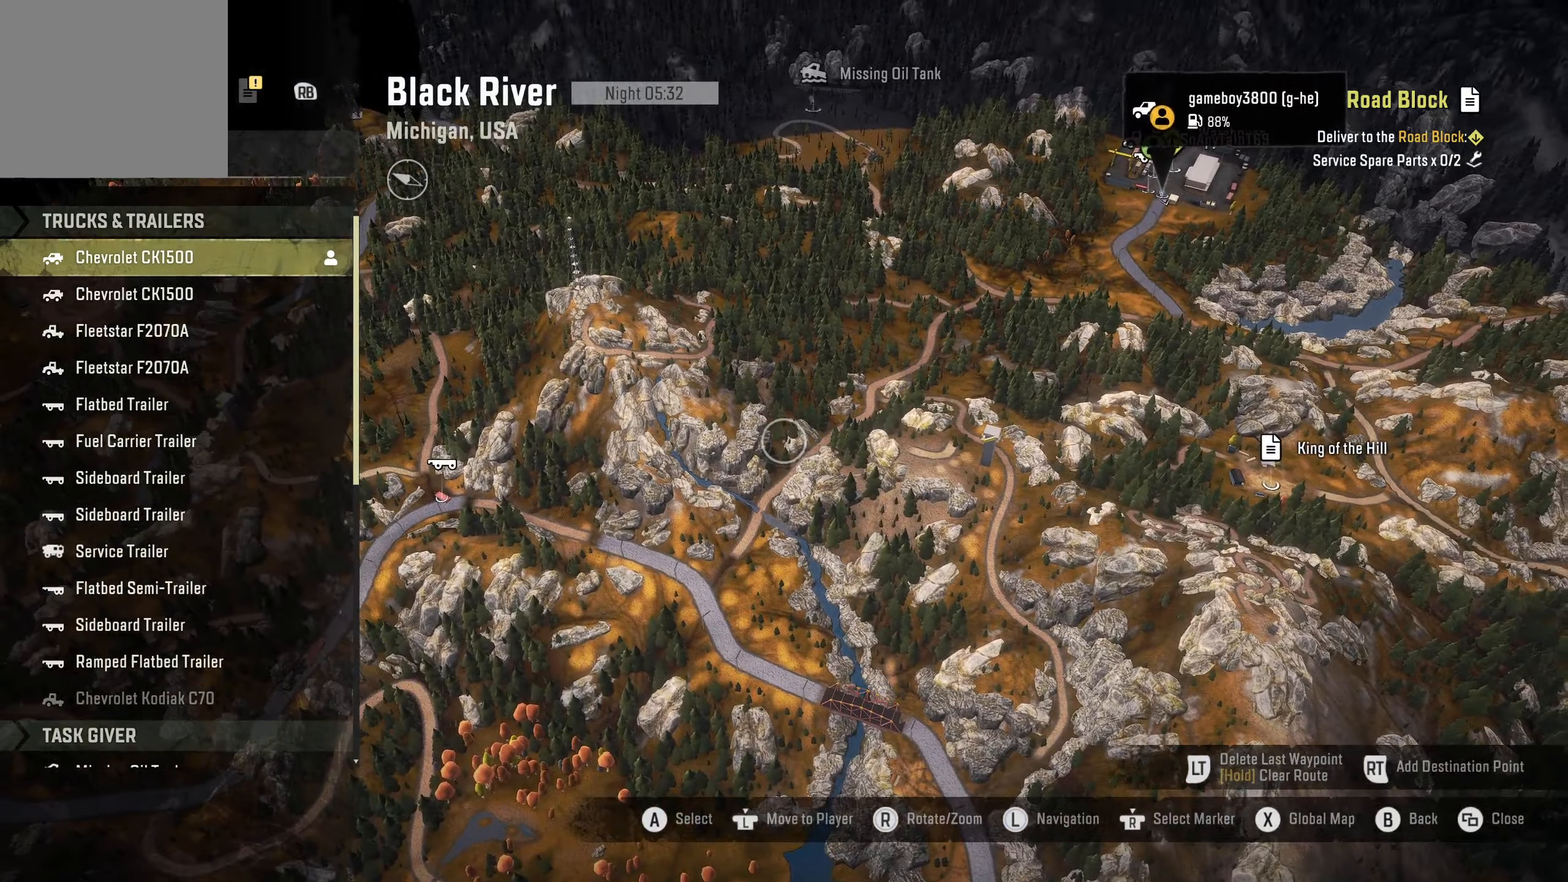
{"buttons": [], "left_stick": "center", "right_stick": "center", "events": [[67, "left_stick", "left"], [284, "left_stick", "down-left"], [400, "left_stick", "center"]]}
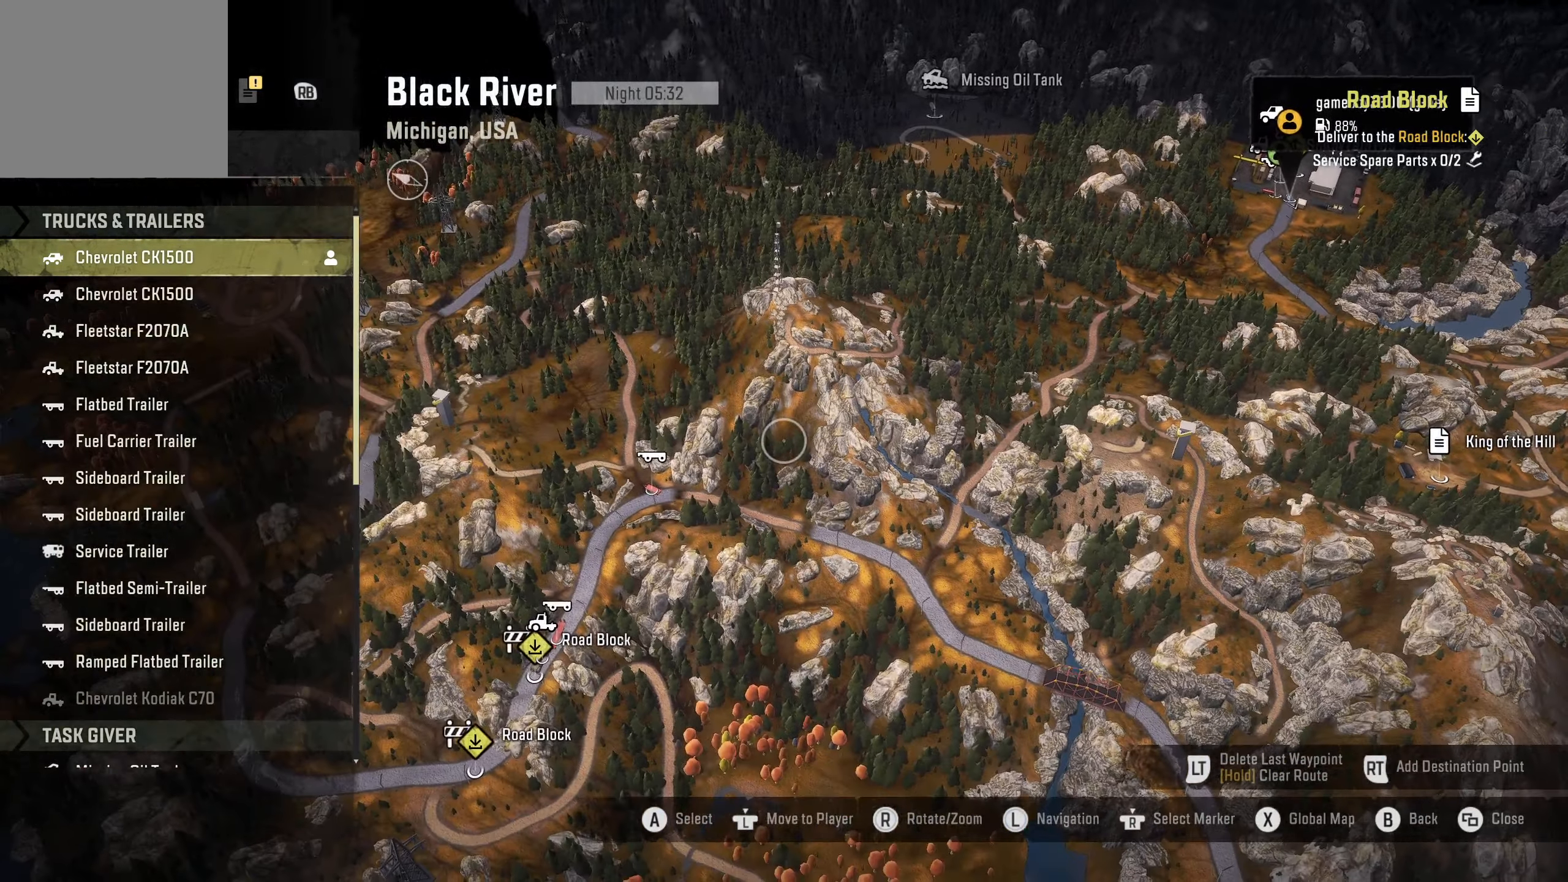
{"buttons": [], "left_stick": "right", "right_stick": "center", "events": [[350, "left_stick", "right"]]}
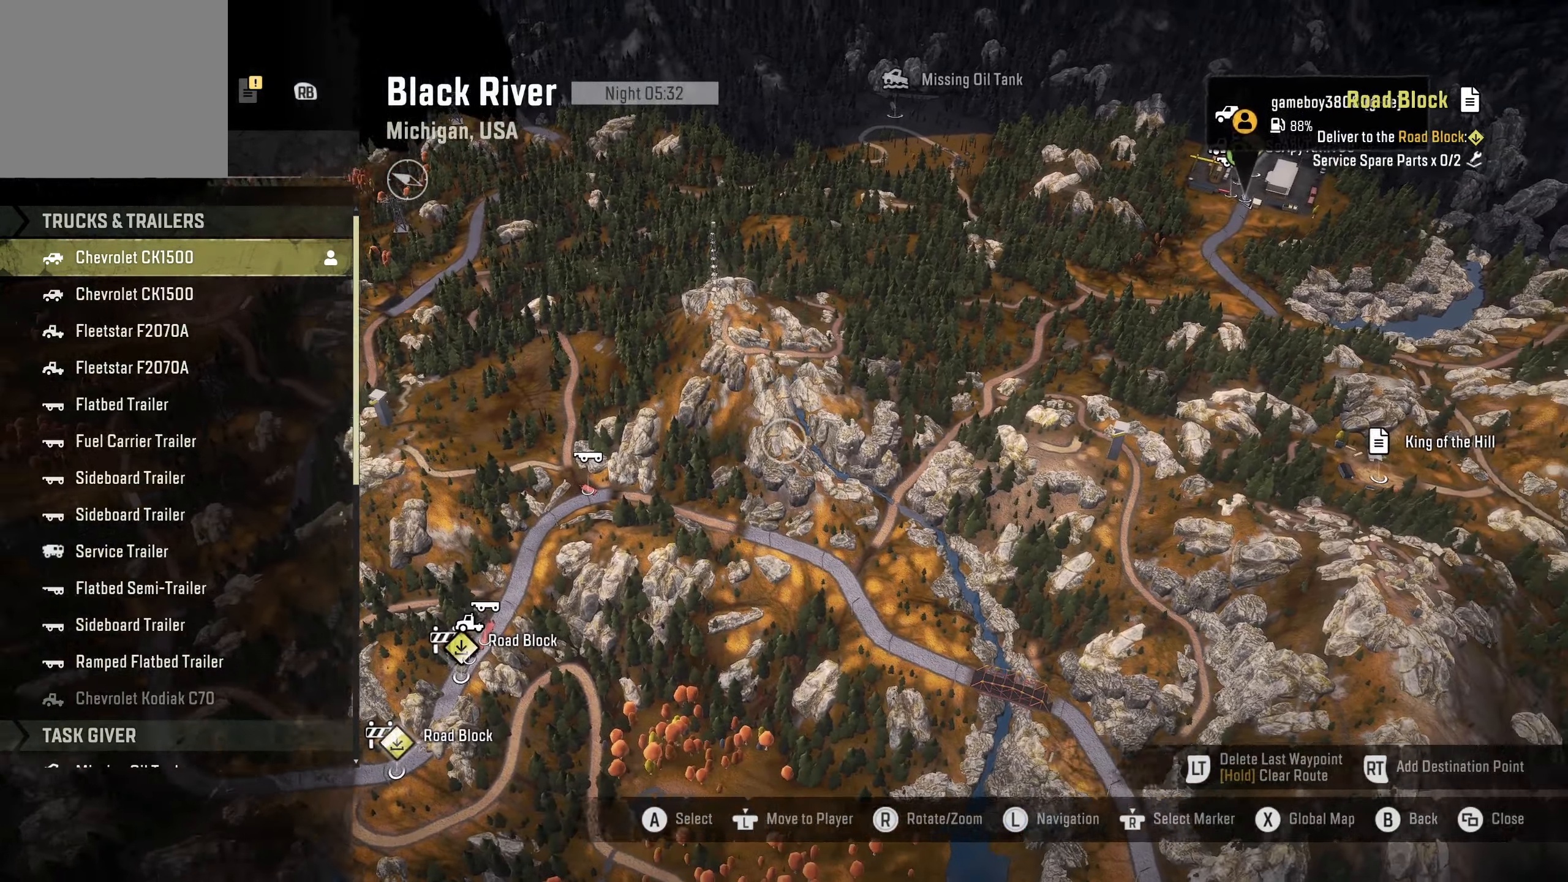
{"buttons": [], "left_stick": "right", "right_stick": "center", "events": [[300, "left_stick", "center"], [467, "left_stick", "right"]]}
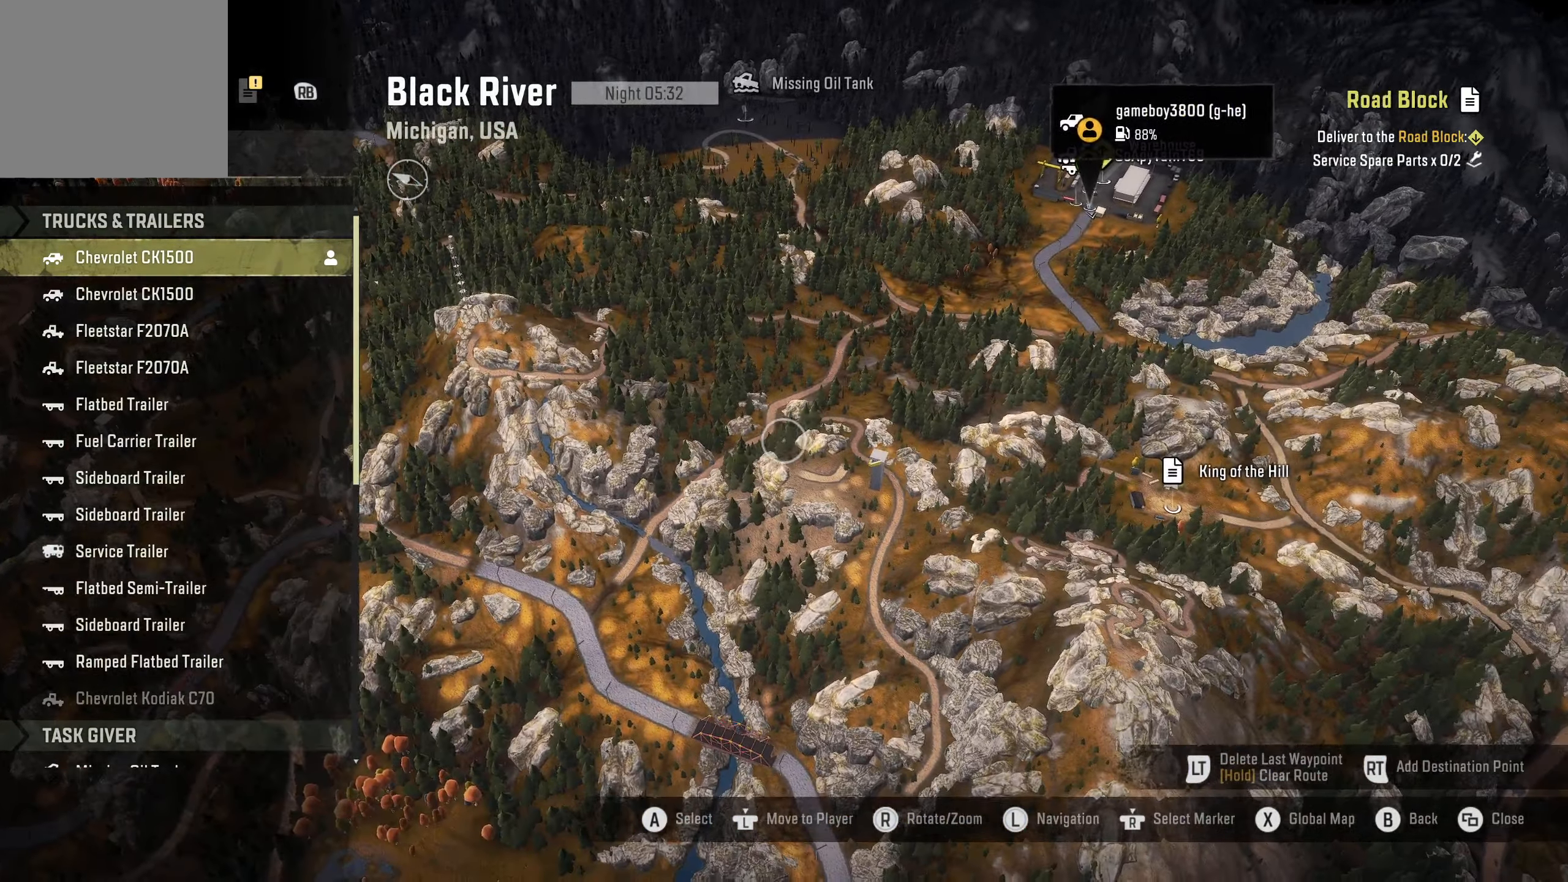
{"buttons": [], "left_stick": "up", "right_stick": "center", "events": [[417, "left_stick", "up"]]}
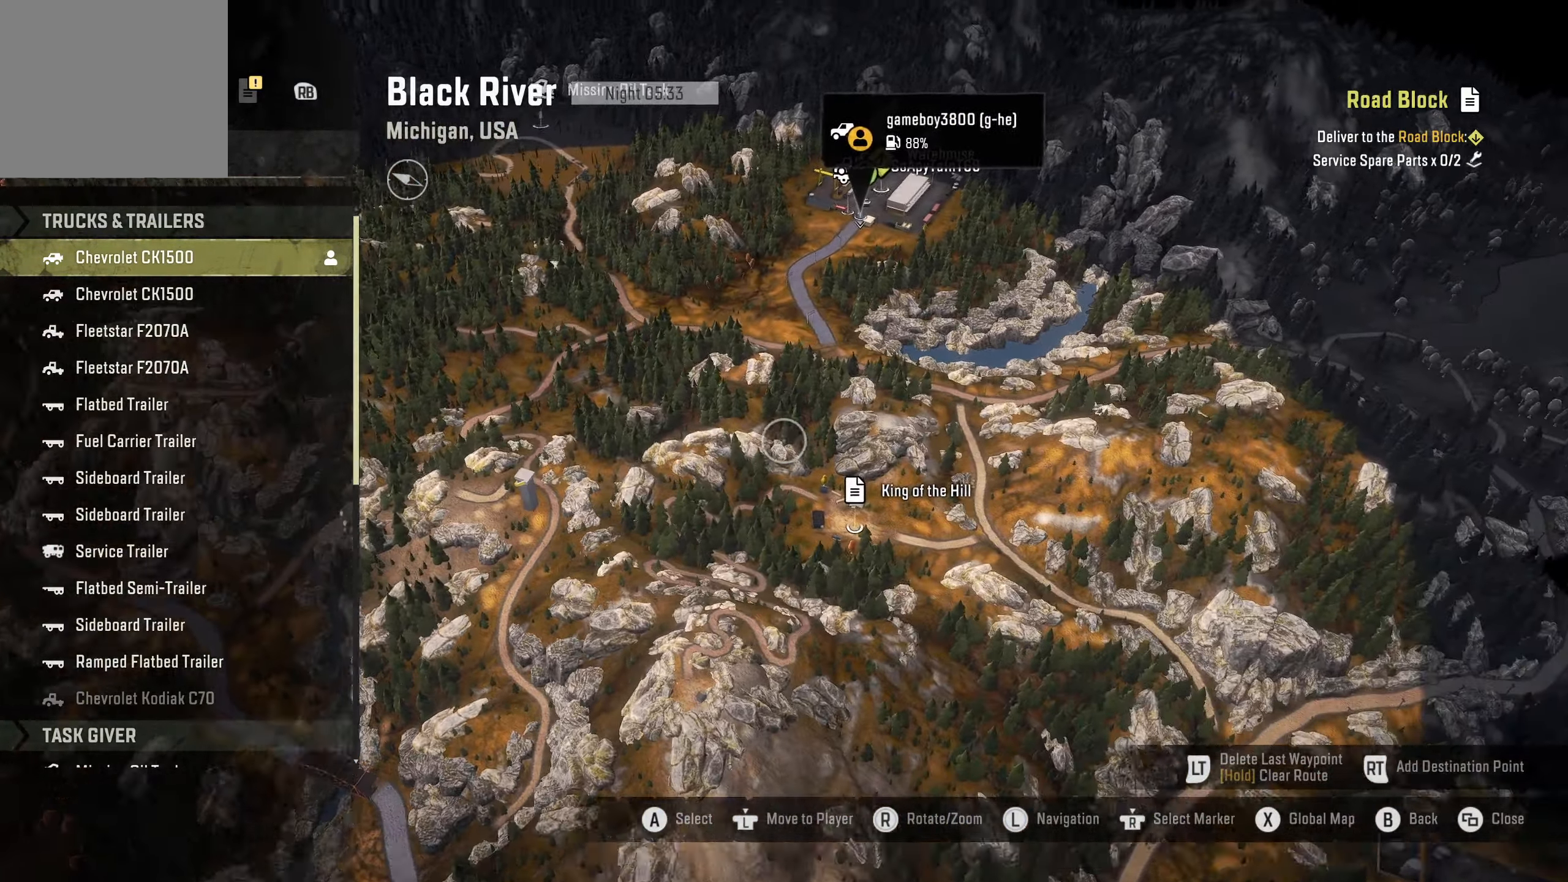
{"buttons": [], "left_stick": "center", "right_stick": "up", "events": [[317, "left_stick", "right"], [384, "left_stick", "center"], [384, "right_stick", "up"]]}
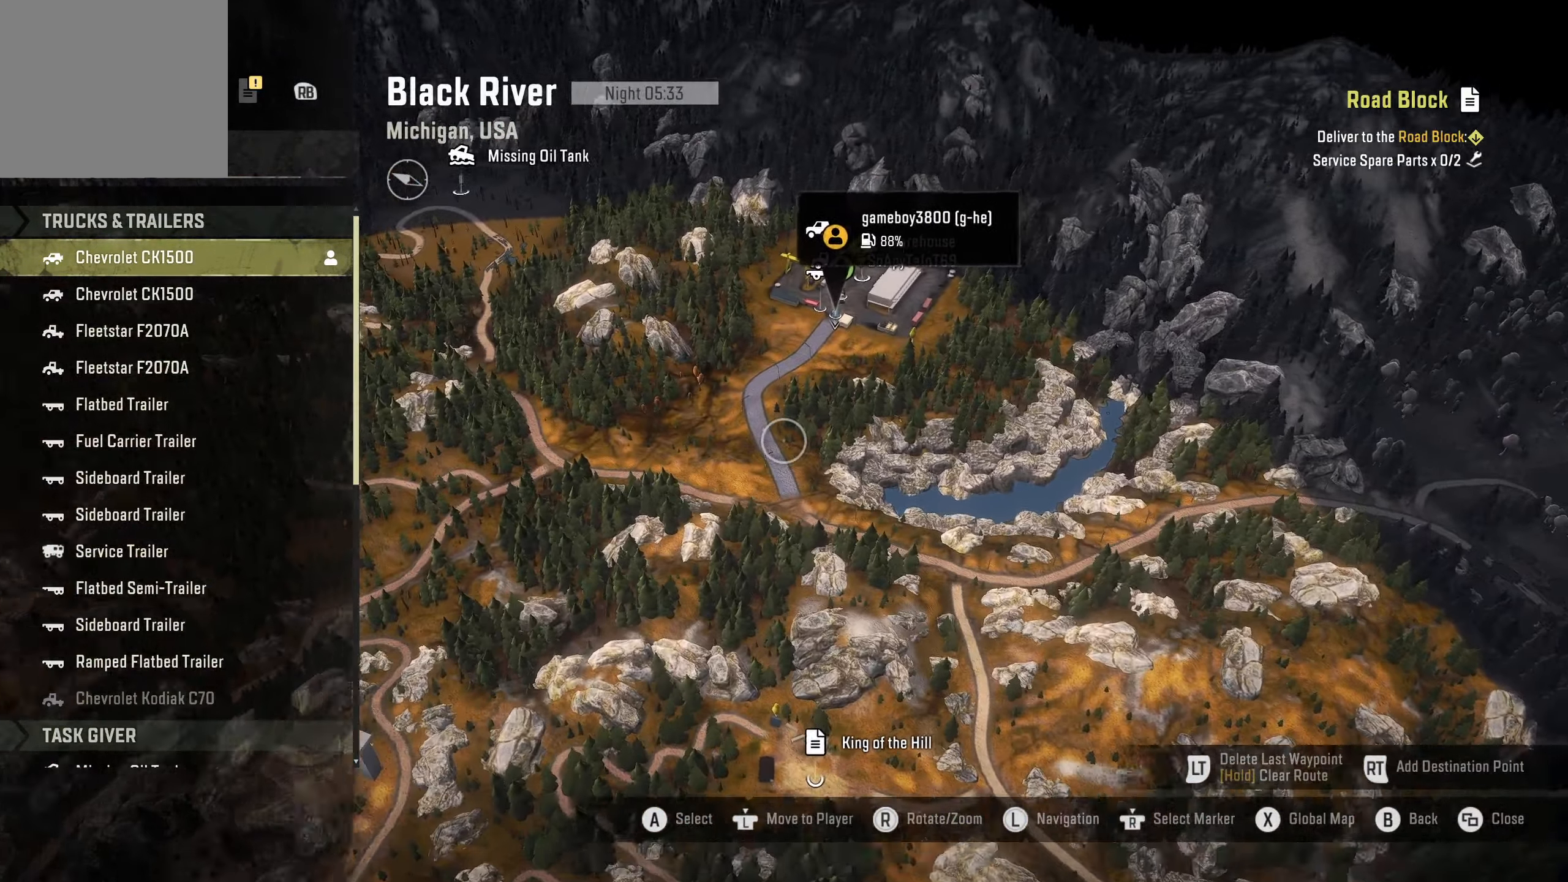
{"buttons": [], "left_stick": "center", "right_stick": "center", "events": [[184, "right_stick", "center"], [200, "left_stick", "down"], [366, "left_stick", "center"]]}
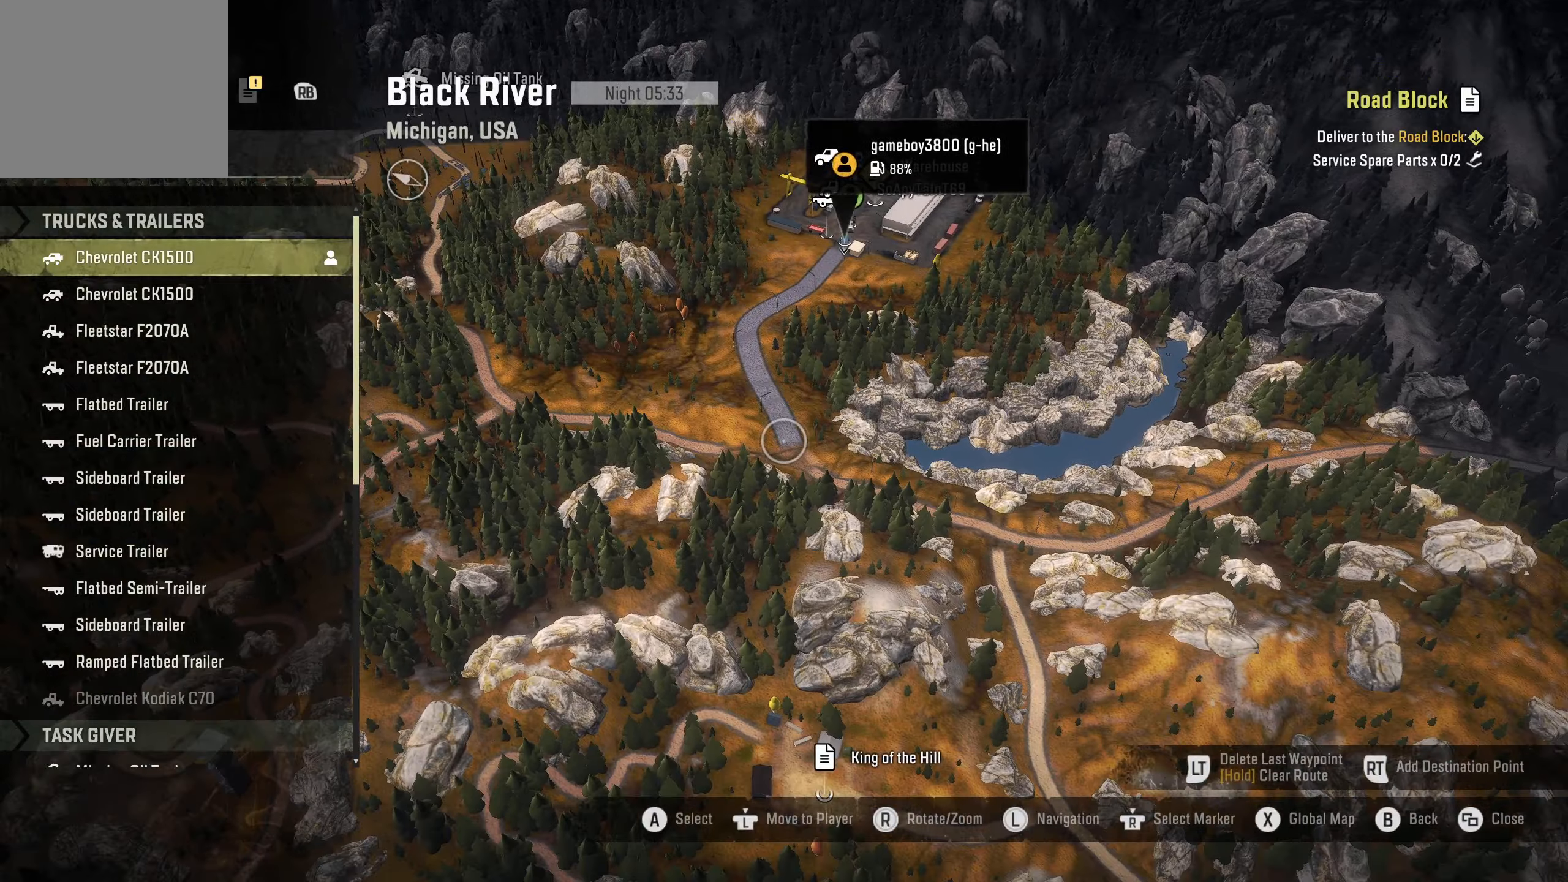
{"buttons": ["R2"], "left_stick": "center", "right_stick": "center", "events": [[233, "left_stick", "down"], [316, "left_stick", "center"], [500, "R2", "down"]]}
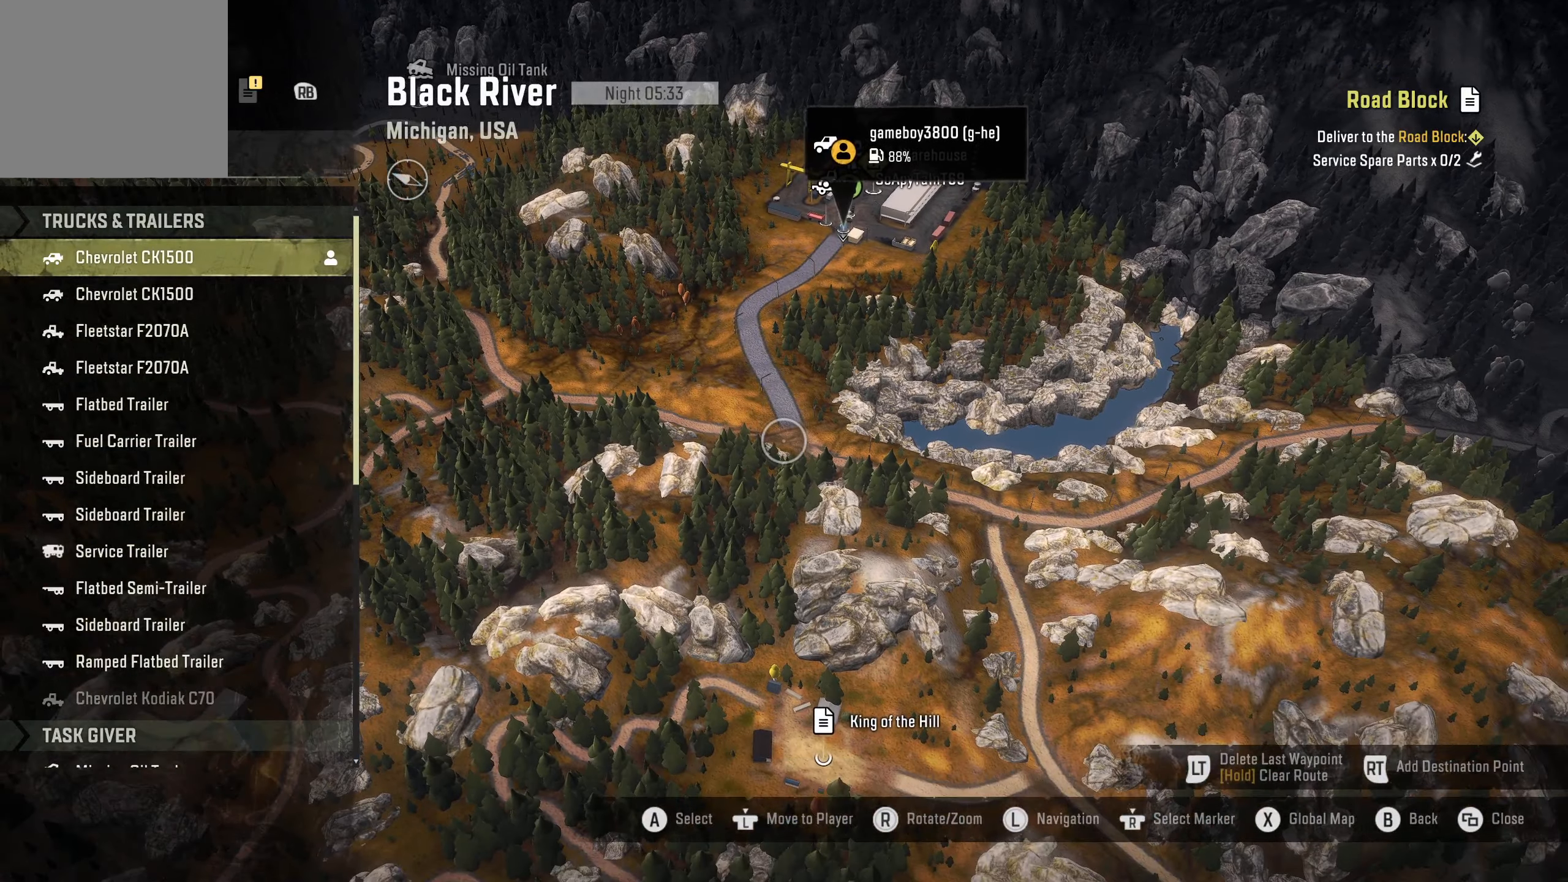
{"buttons": [], "left_stick": "left", "right_stick": "center", "events": [[100, "left_stick", "left"], [150, "R2", "up"]]}
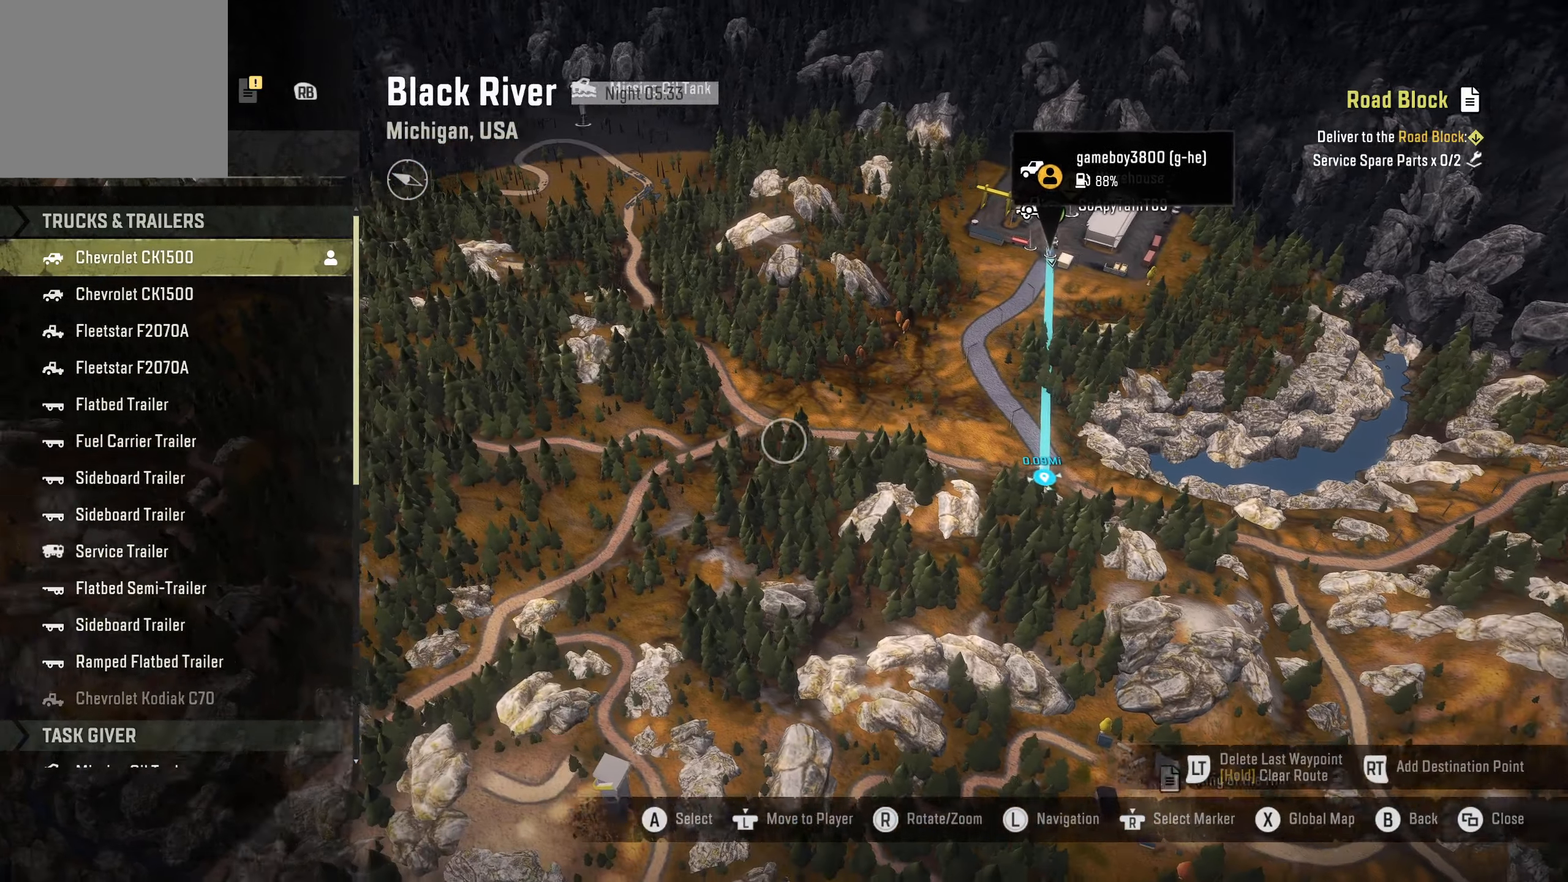
{"buttons": [], "left_stick": "center", "right_stick": "center", "events": [[50, "left_stick", "center"], [183, "left_stick", "up"], [316, "left_stick", "center"]]}
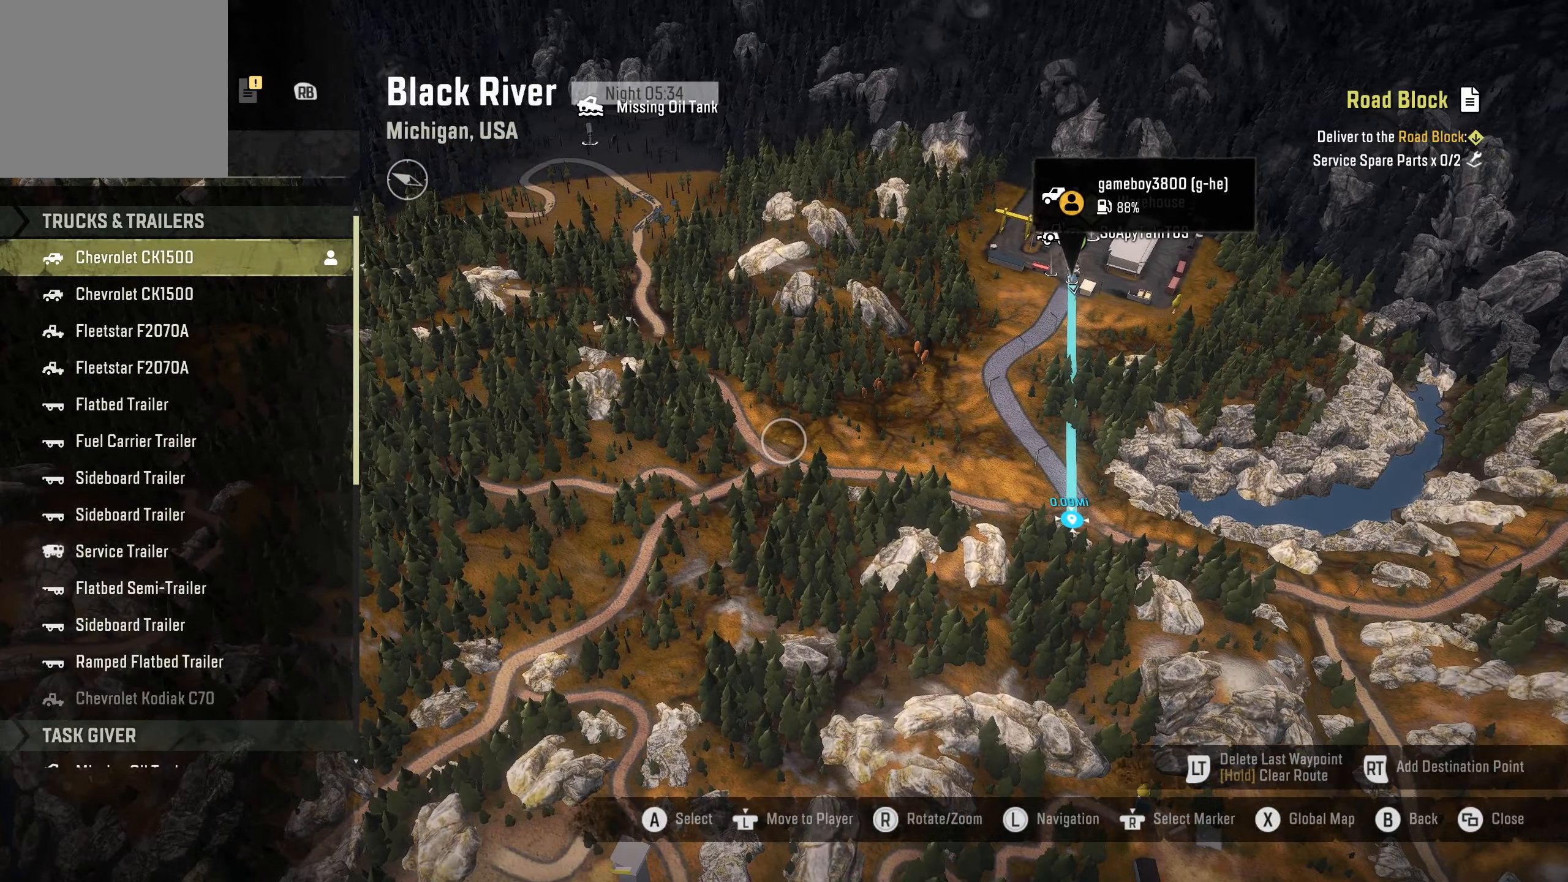
{"buttons": [], "left_stick": "up-left", "right_stick": "center", "events": [[100, "left_stick", "down"], [250, "left_stick", "center"], [483, "left_stick", "up-left"]]}
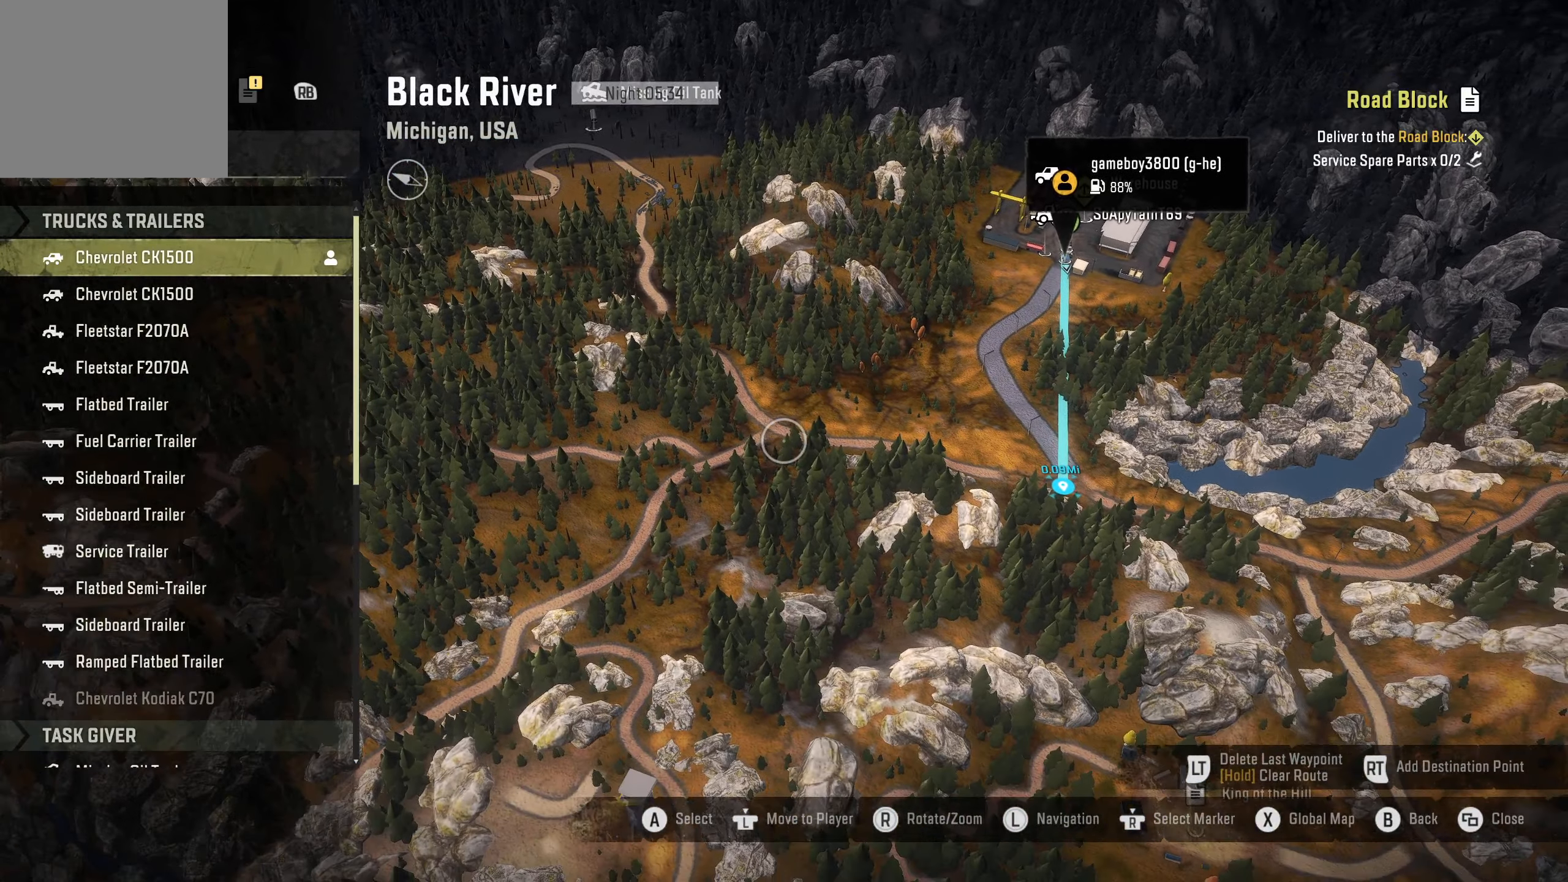
{"buttons": ["R2"], "left_stick": "down-left", "right_stick": "center", "events": [[133, "left_stick", "center"], [383, "R2", "down"], [466, "left_stick", "down-left"]]}
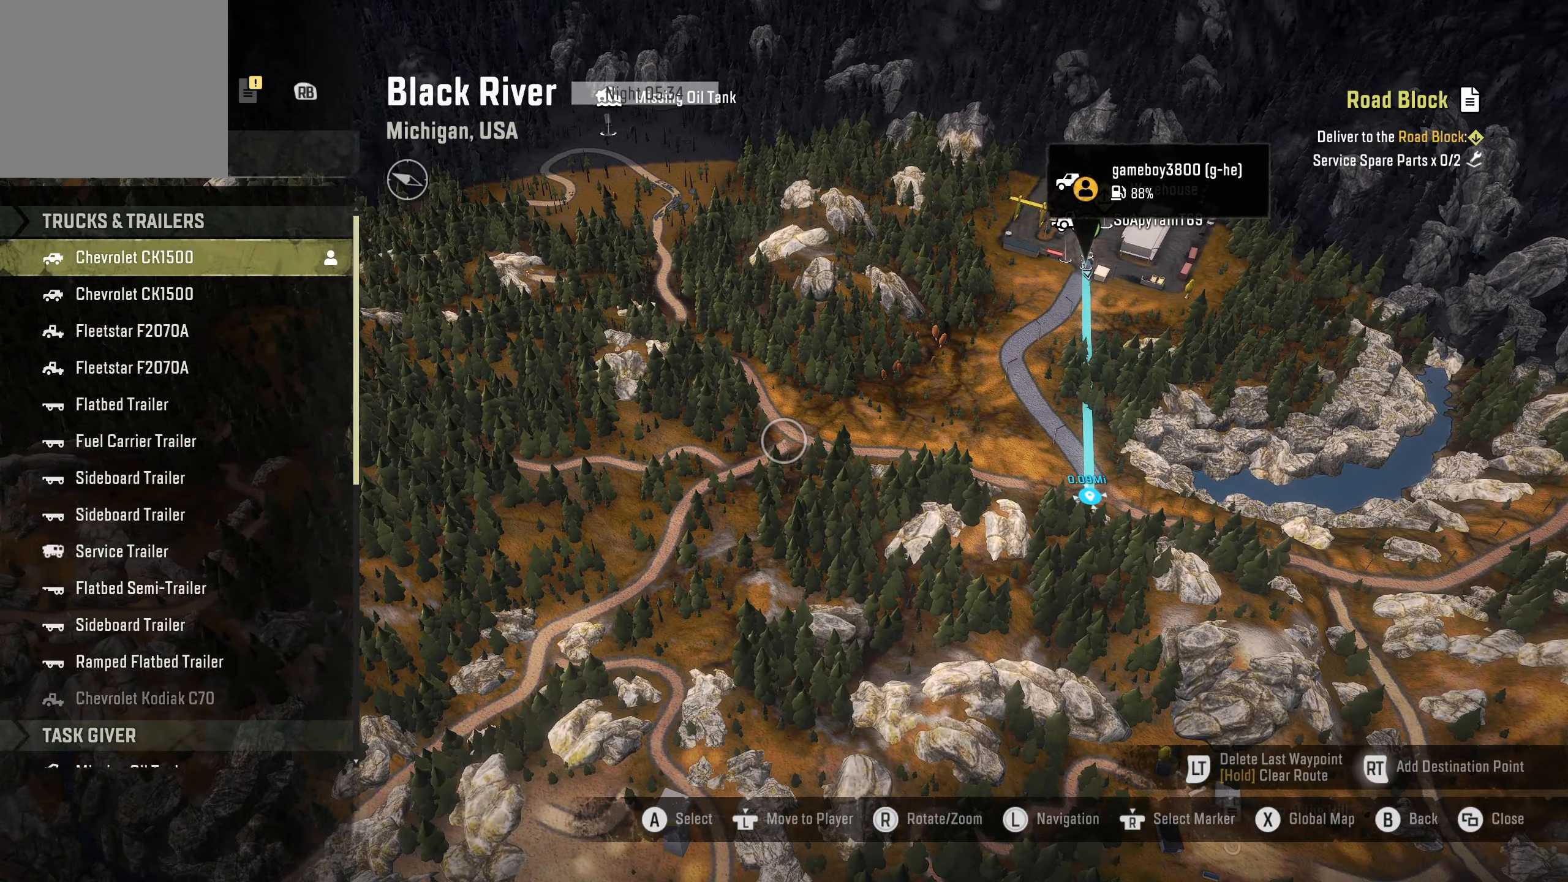
{"buttons": [], "left_stick": "down-left", "right_stick": "center", "events": [[50, "R2", "up"]]}
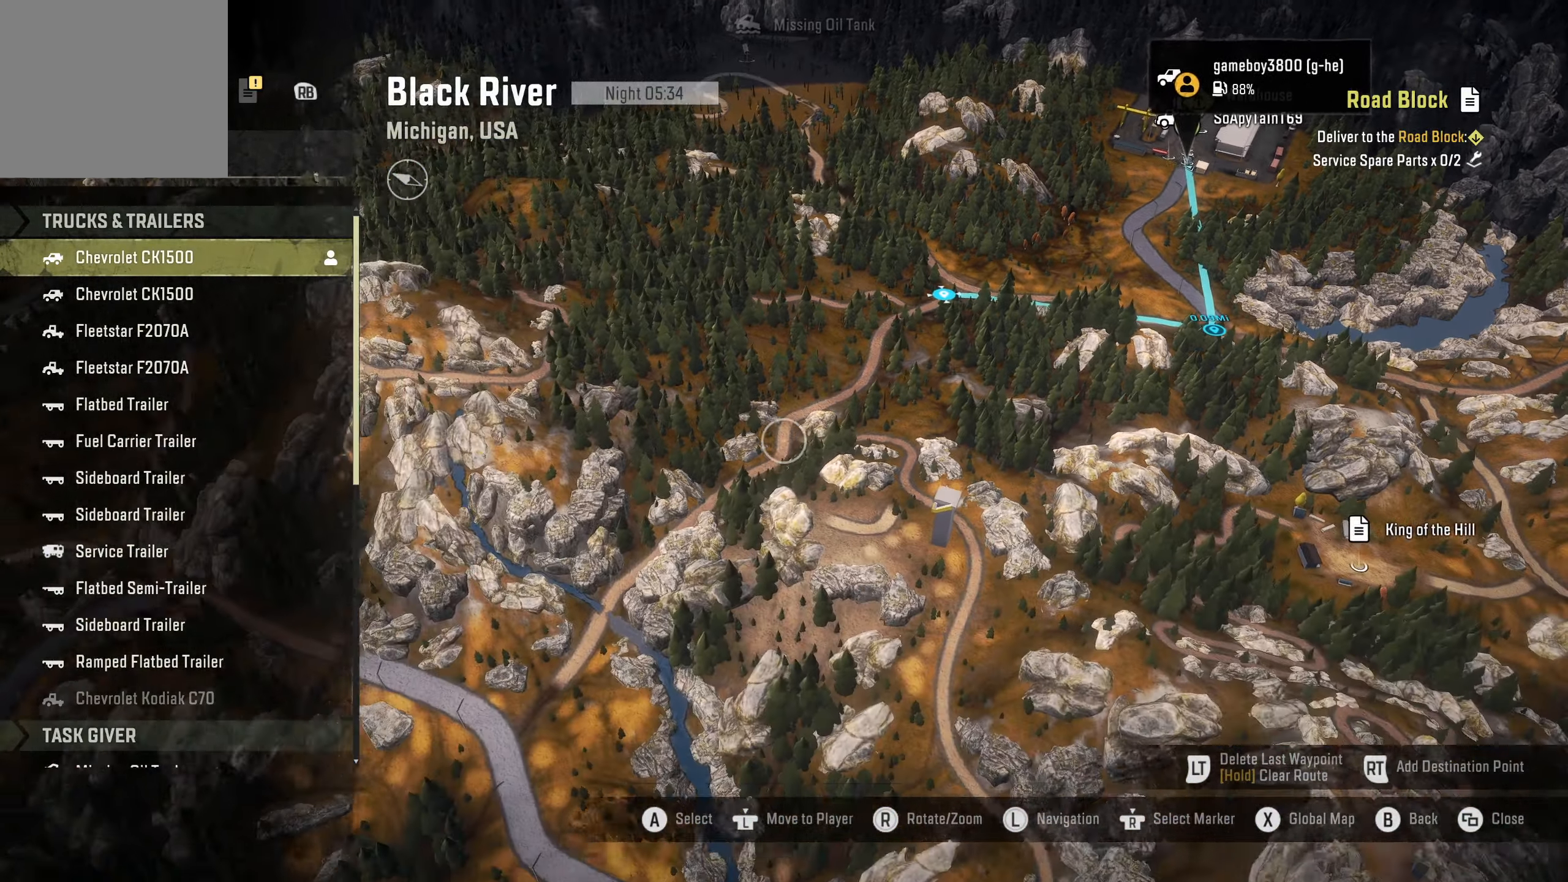
{"buttons": [], "left_stick": "center", "right_stick": "center", "events": [[483, "left_stick", "center"]]}
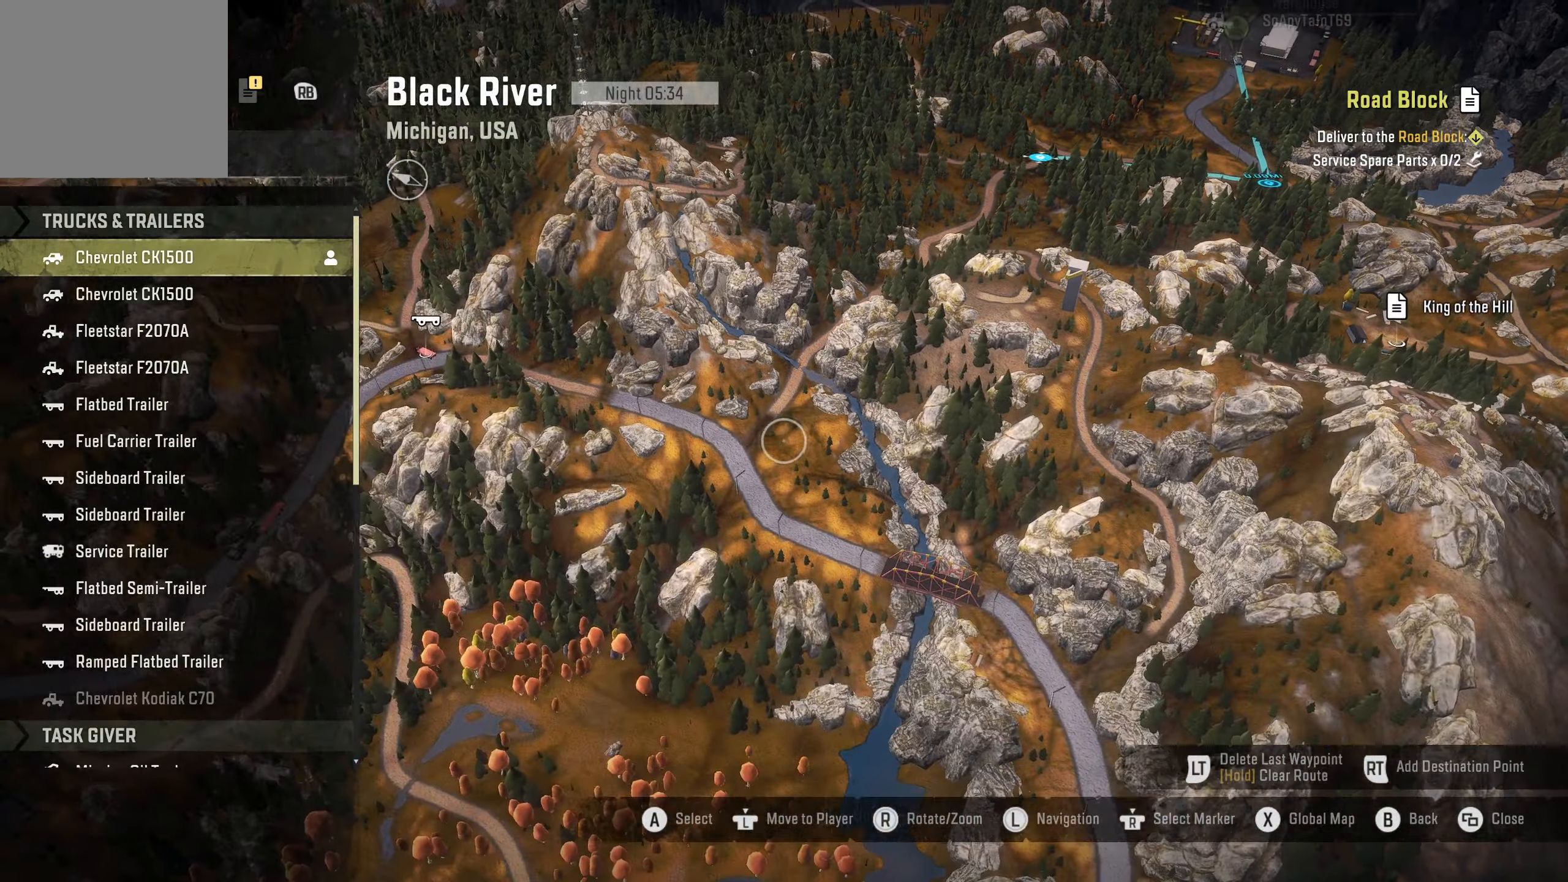
{"buttons": [], "left_stick": "center", "right_stick": "center", "events": [[166, "left_stick", "left"], [283, "left_stick", "center"]]}
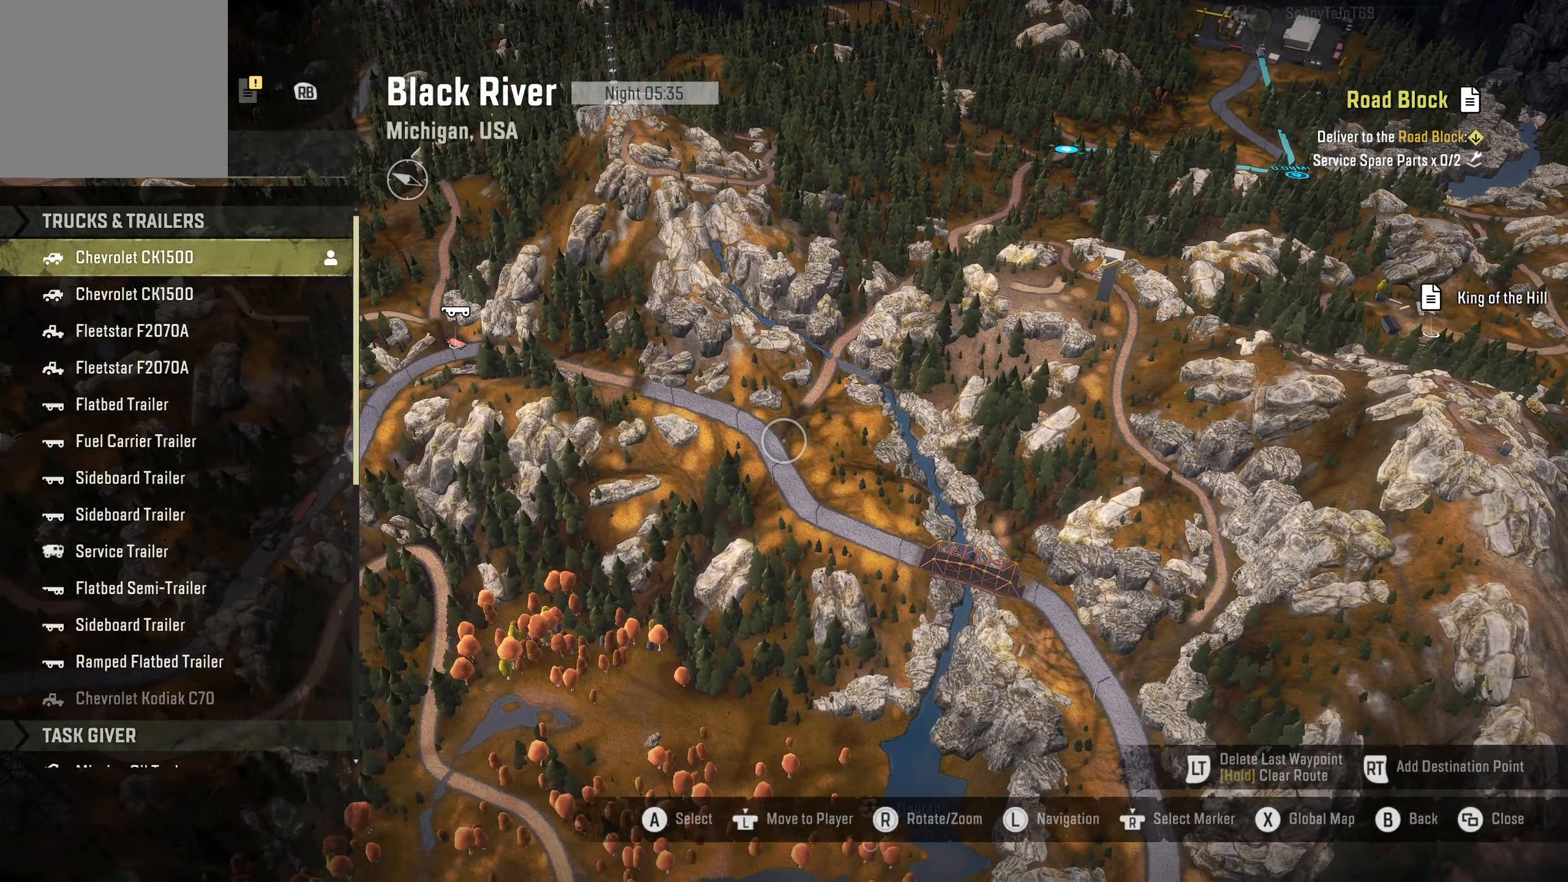
{"buttons": [], "left_stick": "center", "right_stick": "center", "events": [[116, "left_stick", "left"], [200, "left_stick", "center"]]}